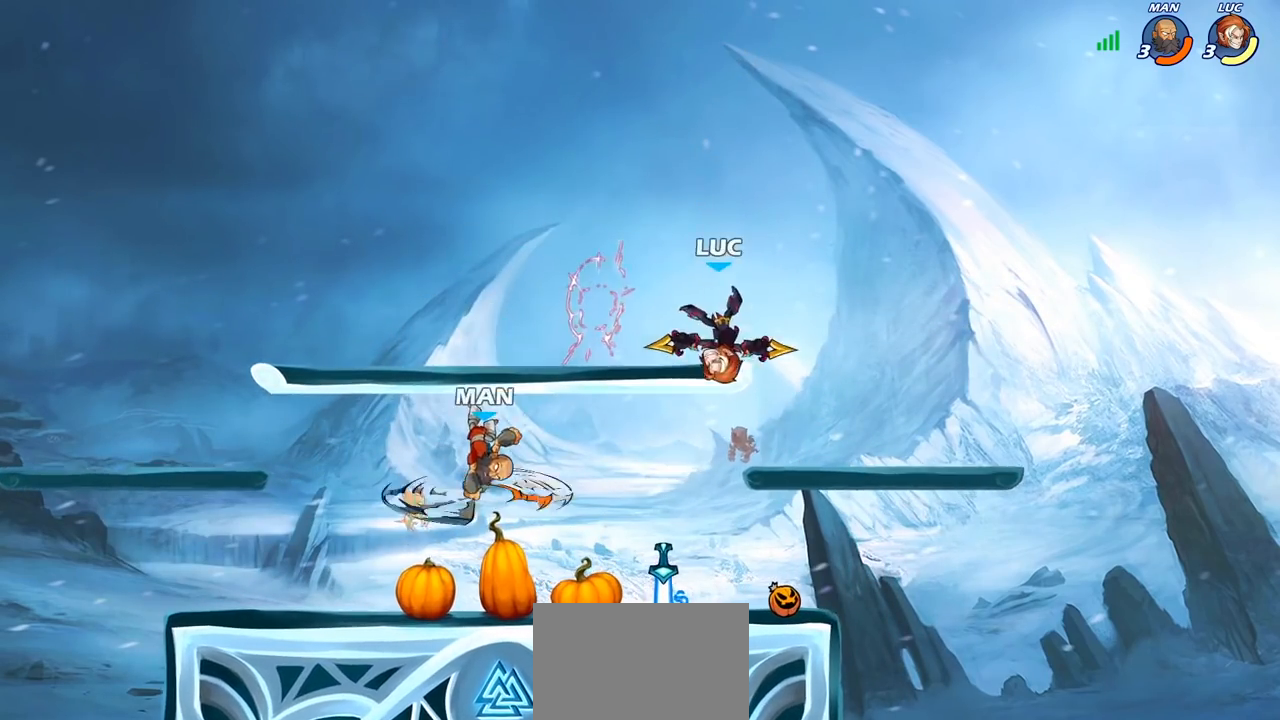
Gameplay with a controller (PlayStation layout); each line is a JSON object with the inputs held at the frame after it. "events" lists button and stick changes between this image and that frame as [ms after this image, input, new state], when the widget could be followed in between.
{"buttons": ["CROSS"], "left_stick": "left", "right_stick": "center", "events": [[50, "left_stick", "left"], [100, "left_stick", "down-left"], [350, "left_stick", "left"], [500, "CROSS", "down"]]}
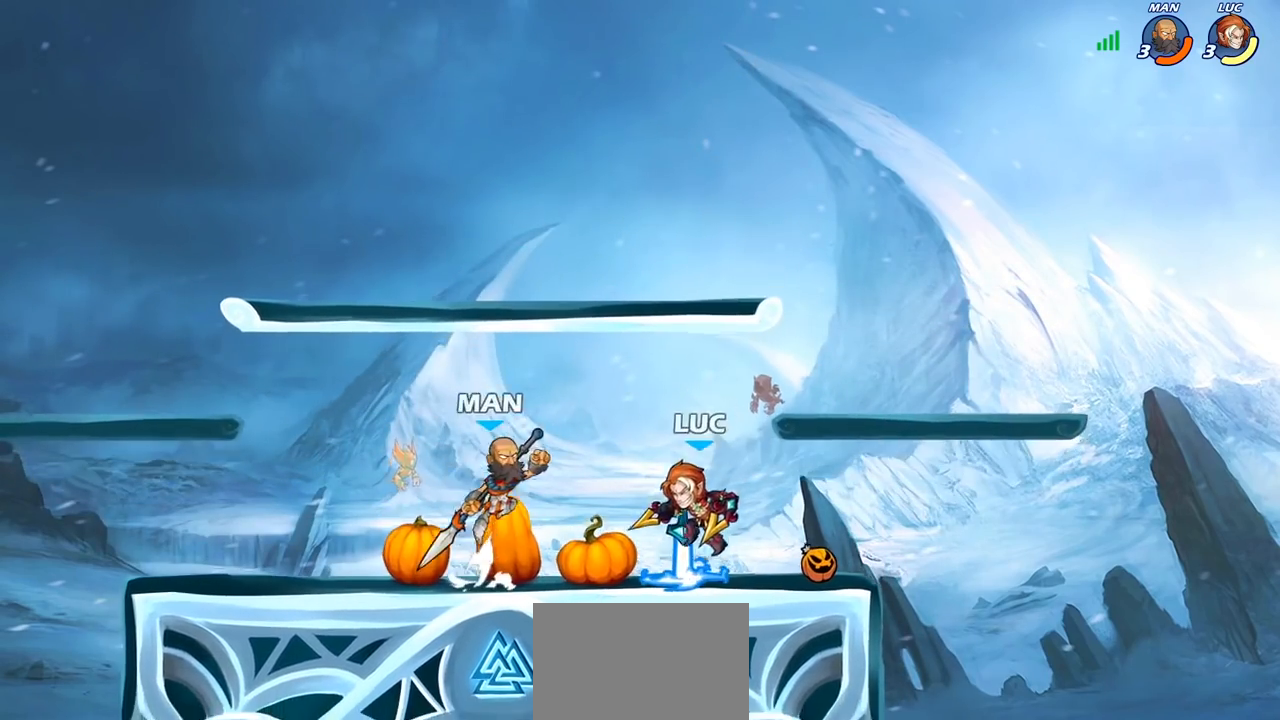
{"buttons": [], "left_stick": "center", "right_stick": "center", "events": [[67, "left_stick", "up"], [133, "CROSS", "up"], [283, "left_stick", "right"], [367, "left_stick", "center"]]}
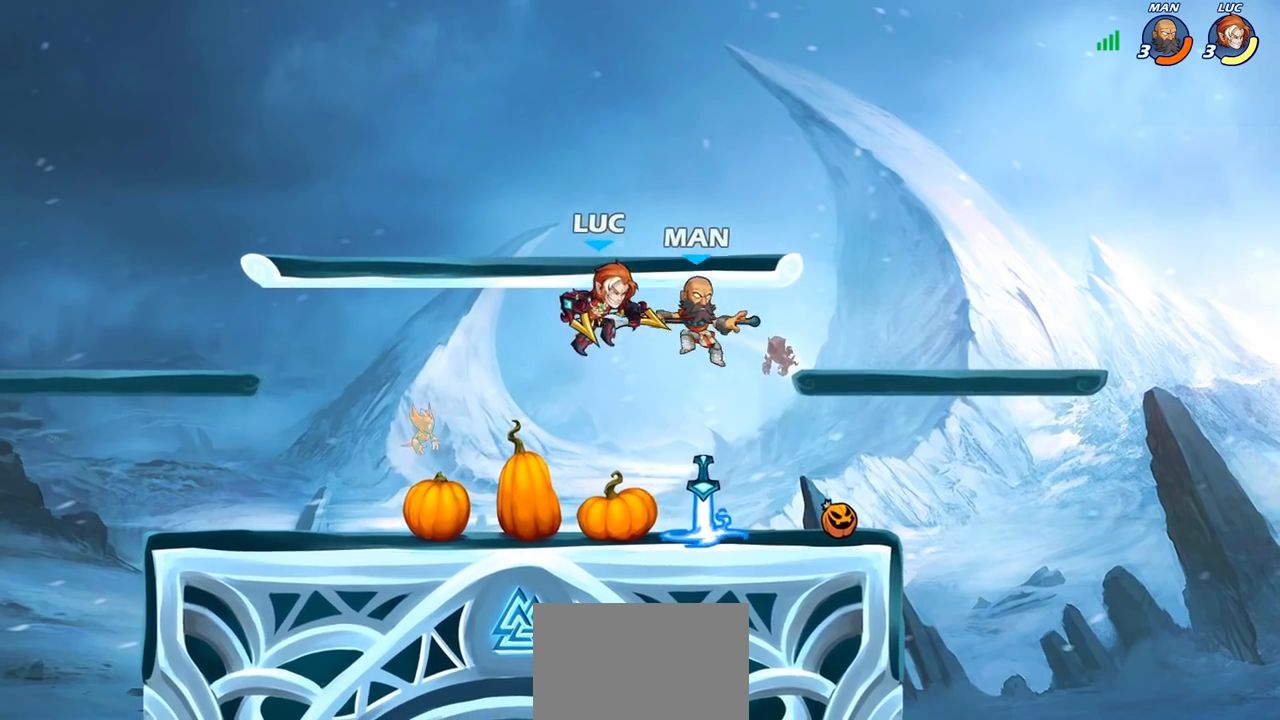
{"buttons": [], "left_stick": "center", "right_stick": "center", "events": [[33, "left_stick", "down-right"], [100, "left_stick", "right"], [150, "SQUARE", "down"], [217, "SQUARE", "up"], [467, "left_stick", "center"]]}
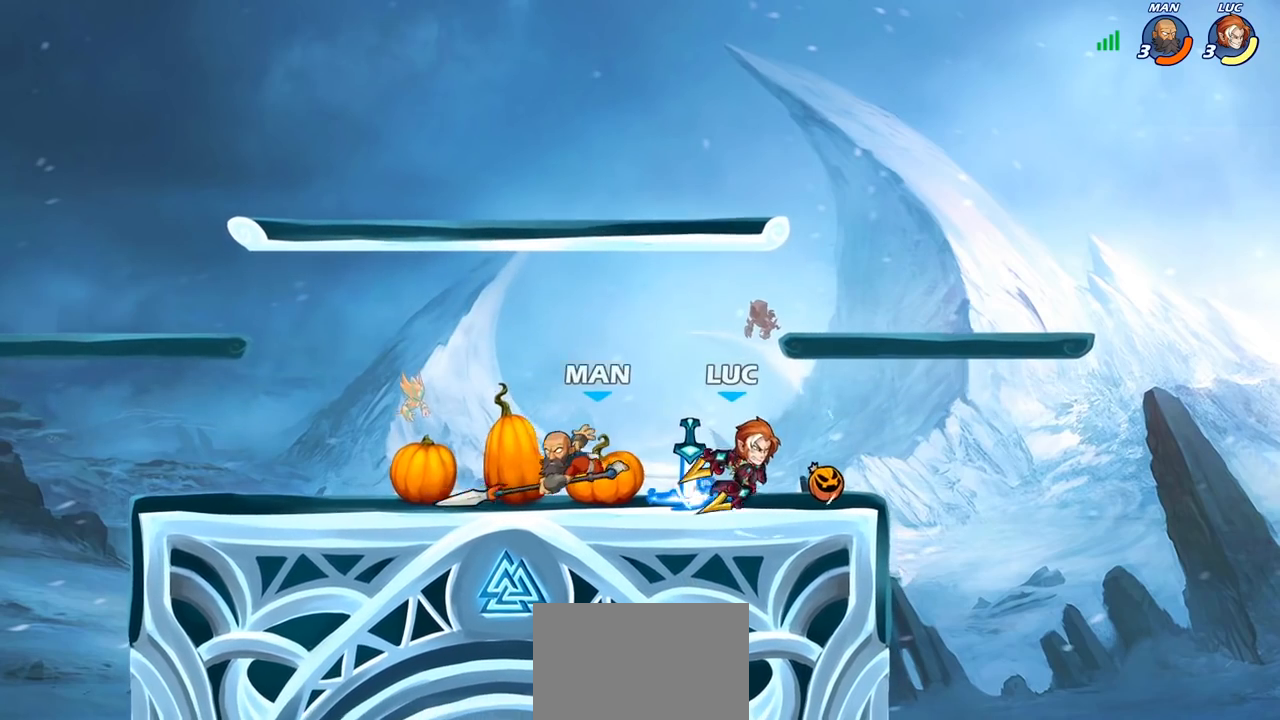
{"buttons": [], "left_stick": "right", "right_stick": "center", "events": [[217, "left_stick", "left"], [467, "left_stick", "right"]]}
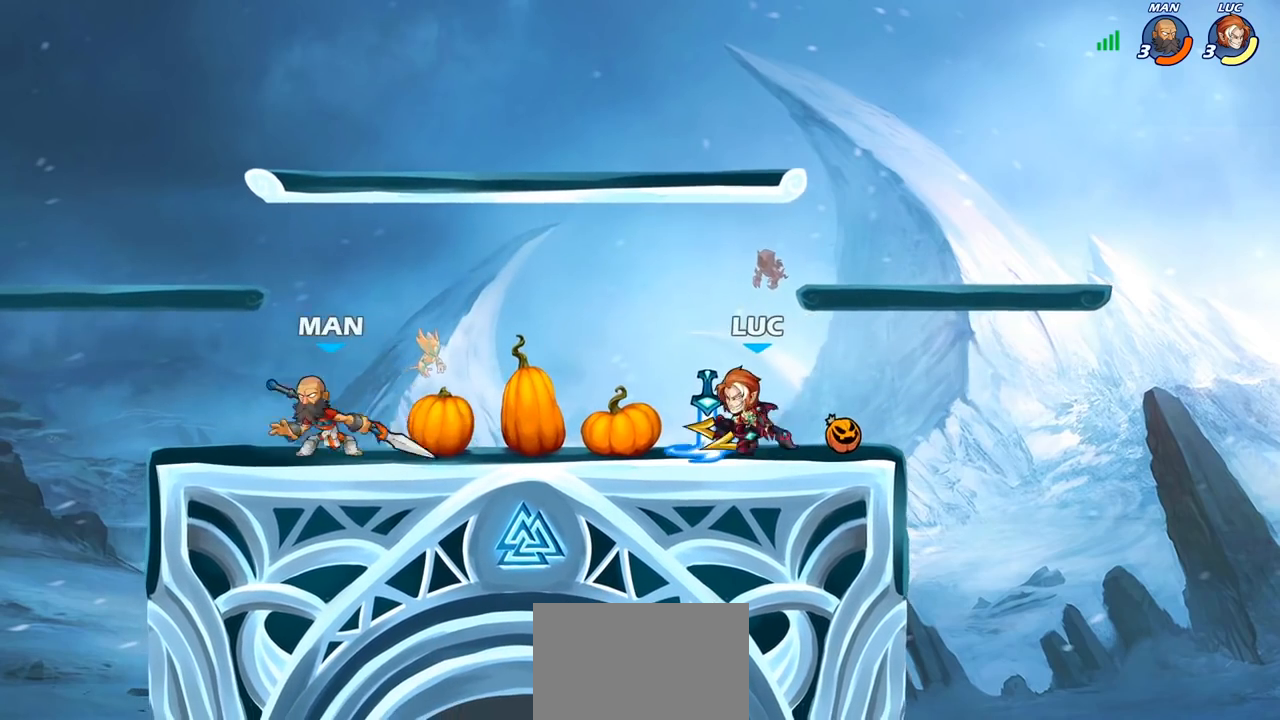
{"buttons": [], "left_stick": "center", "right_stick": "center", "events": [[183, "left_stick", "left"], [250, "left_stick", "down-left"], [283, "CIRCLE", "down"], [350, "CIRCLE", "up"], [383, "left_stick", "center"]]}
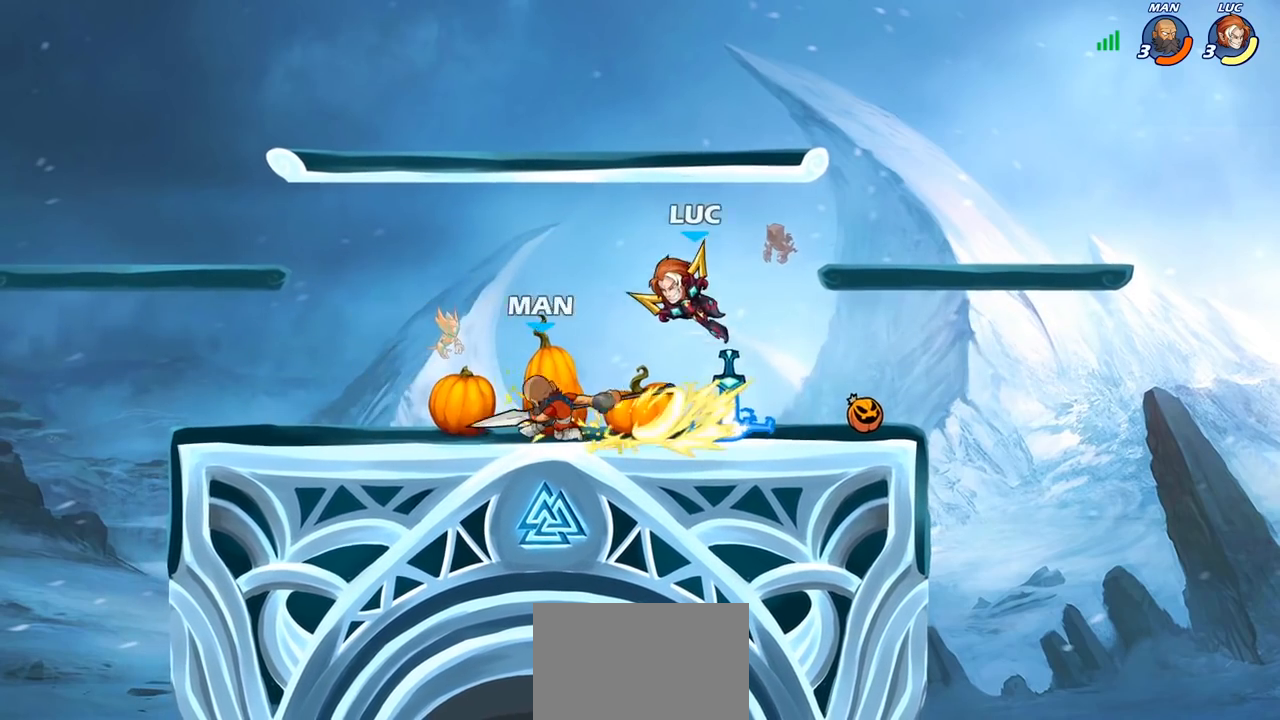
{"buttons": [], "left_stick": "center", "right_stick": "center", "events": []}
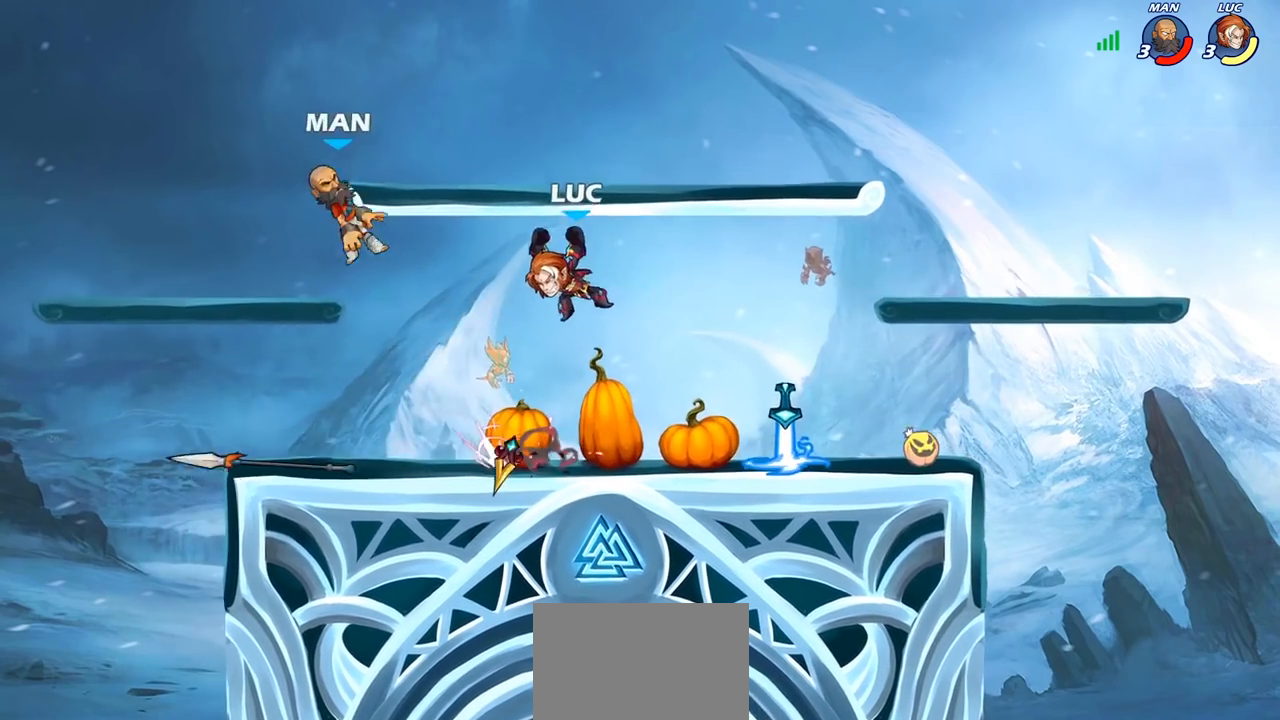
{"buttons": [], "left_stick": "center", "right_stick": "center", "events": []}
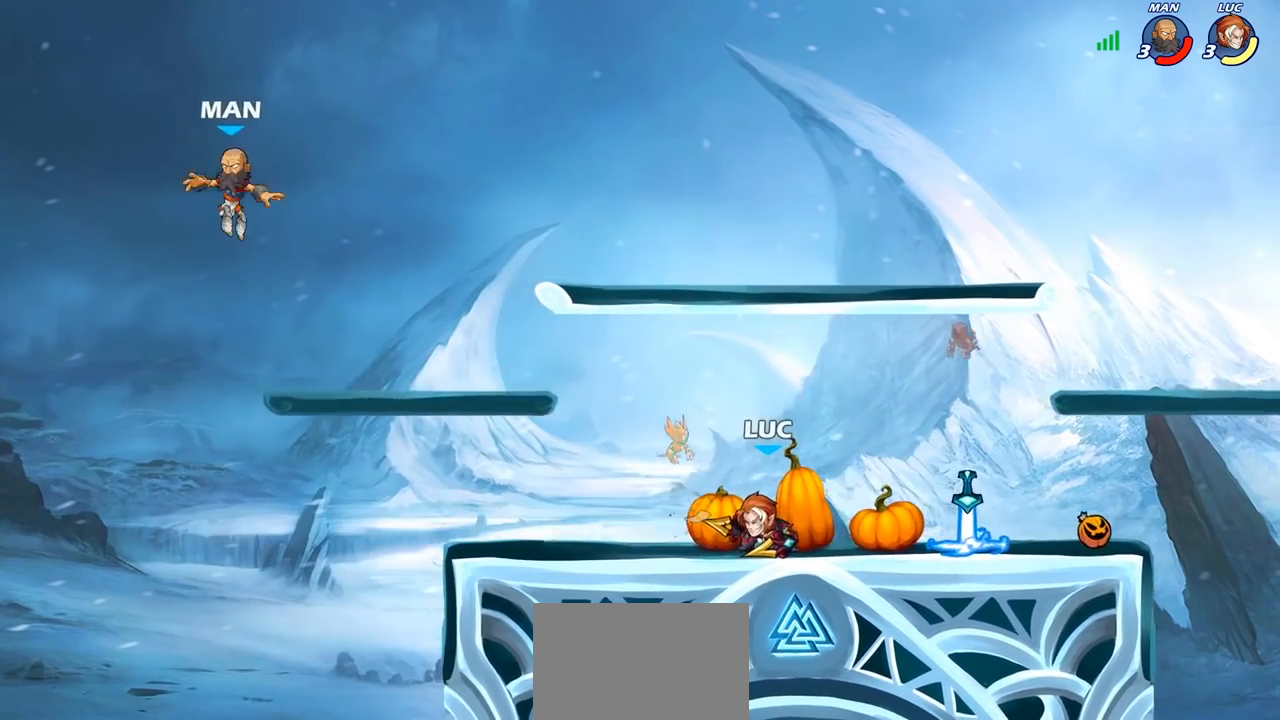
{"buttons": [], "left_stick": "left", "right_stick": "center", "events": [[117, "left_stick", "left"], [350, "left_stick", "center"], [467, "left_stick", "left"]]}
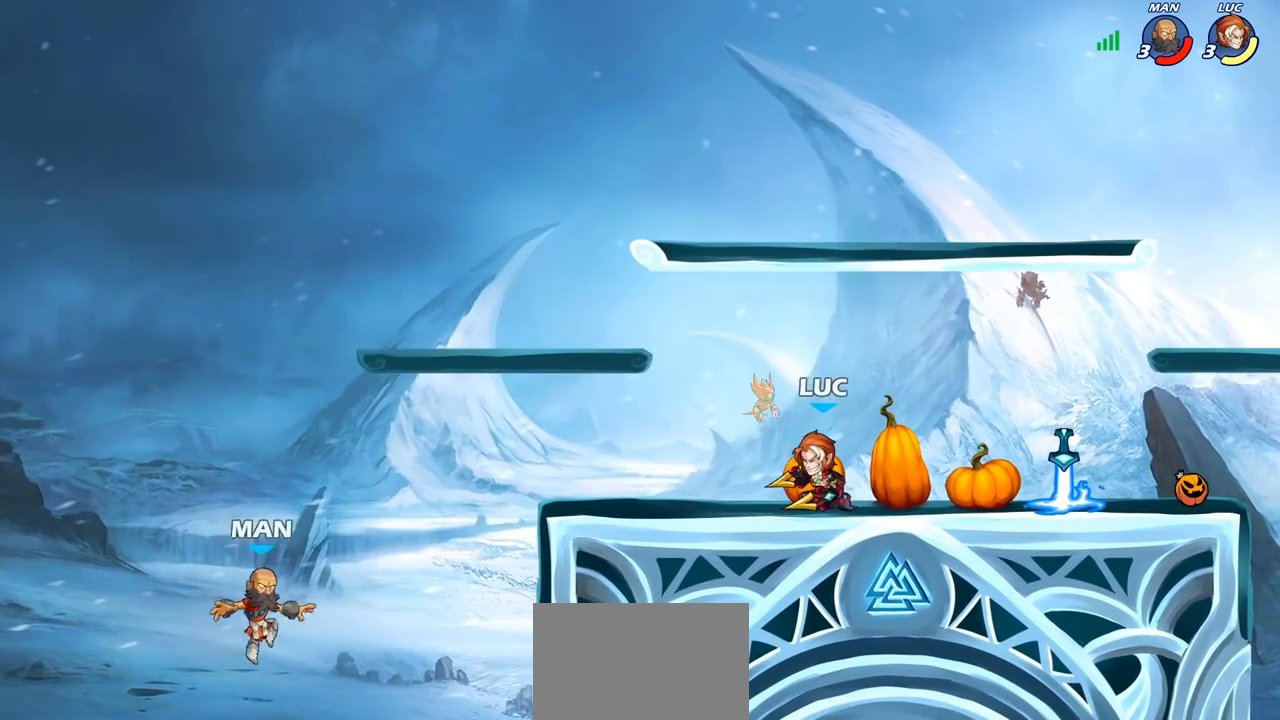
{"buttons": [], "left_stick": "center", "right_stick": "center", "events": [[217, "left_stick", "center"], [283, "left_stick", "left"], [350, "left_stick", "down-left"], [417, "CIRCLE", "down"], [483, "CIRCLE", "up"], [483, "left_stick", "center"]]}
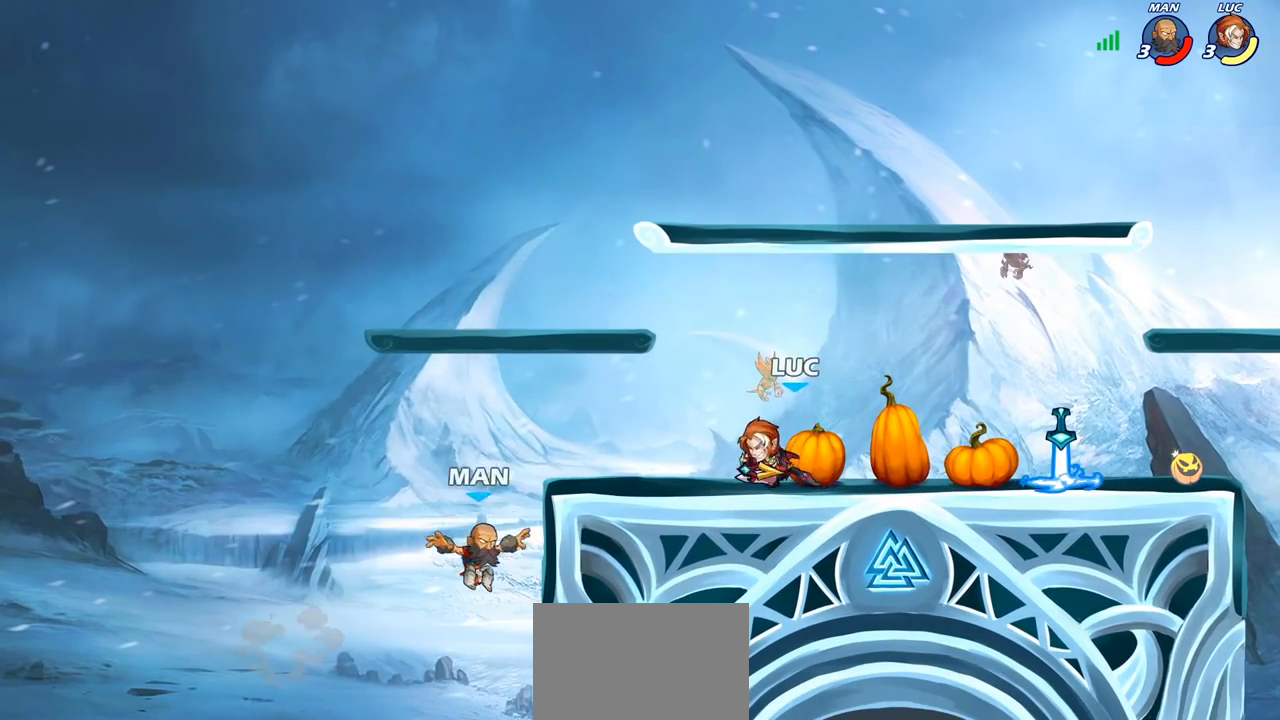
{"buttons": [], "left_stick": "center", "right_stick": "center", "events": [[167, "left_stick", "left"], [383, "left_stick", "center"]]}
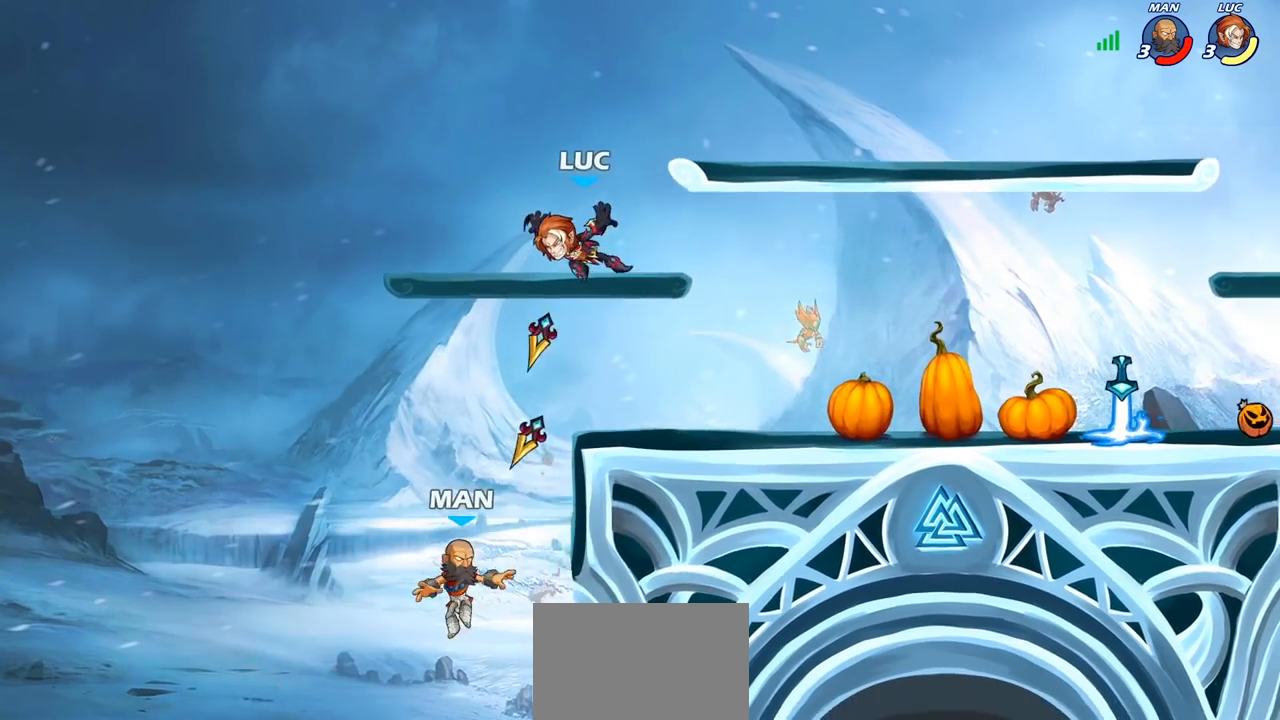
{"buttons": [], "left_stick": "up-right", "right_stick": "center", "events": [[150, "left_stick", "right"], [350, "CROSS", "down"], [417, "left_stick", "up-right"], [500, "CROSS", "up"]]}
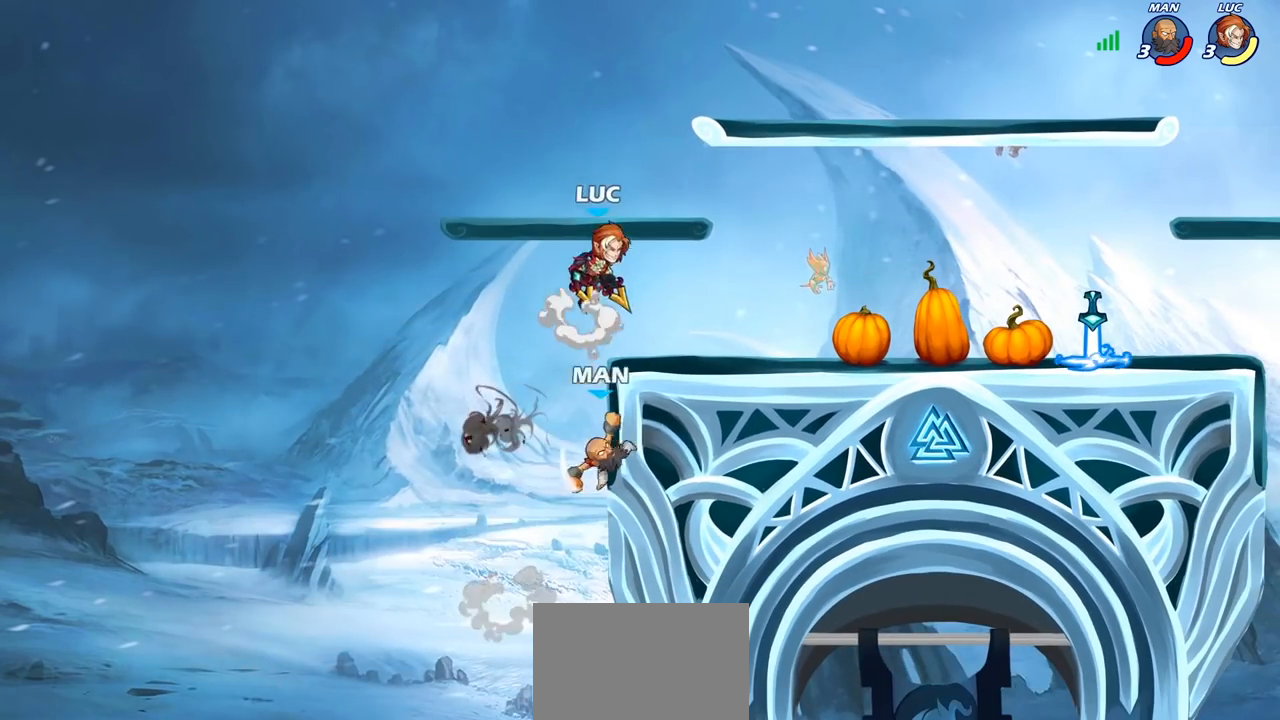
{"buttons": [], "left_stick": "center", "right_stick": "center", "events": [[100, "R2", "down"], [233, "left_stick", "down-right"], [250, "R2", "up"], [317, "left_stick", "center"], [350, "SQUARE", "down"], [433, "SQUARE", "up"]]}
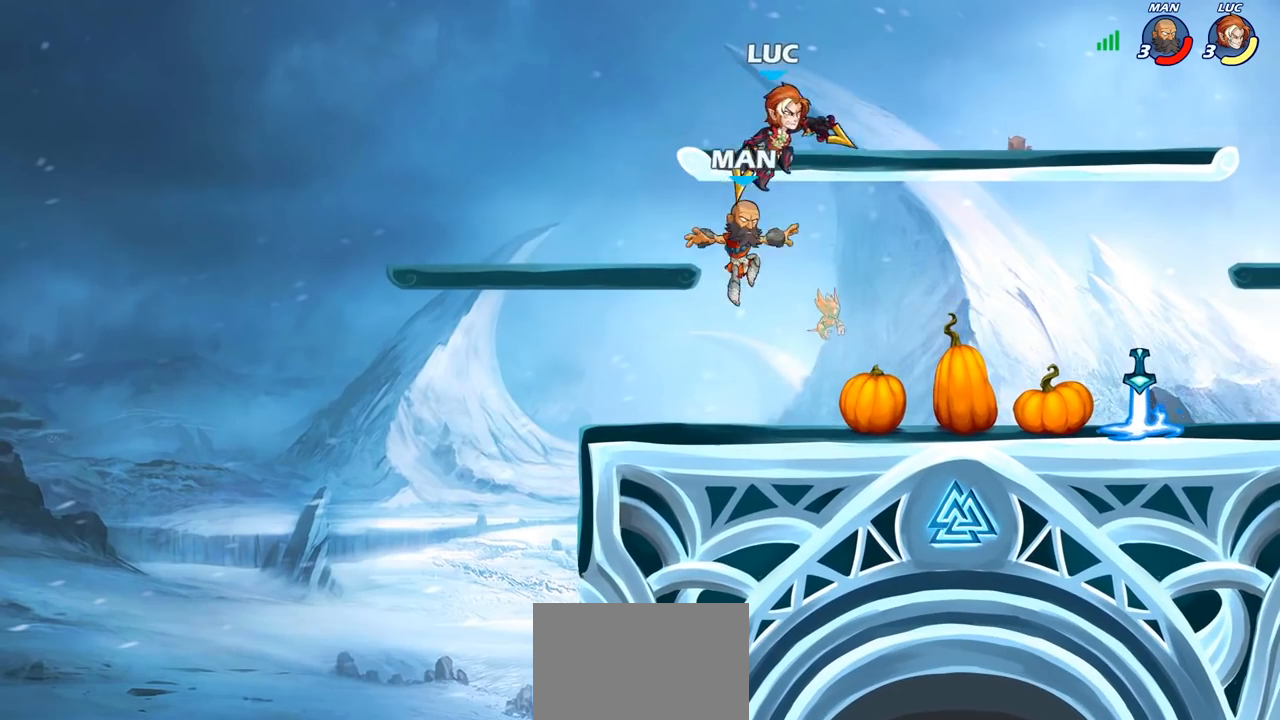
{"buttons": ["SQUARE"], "left_stick": "down", "right_stick": "center", "events": [[67, "left_stick", "right"], [450, "SQUARE", "down"], [450, "left_stick", "down"]]}
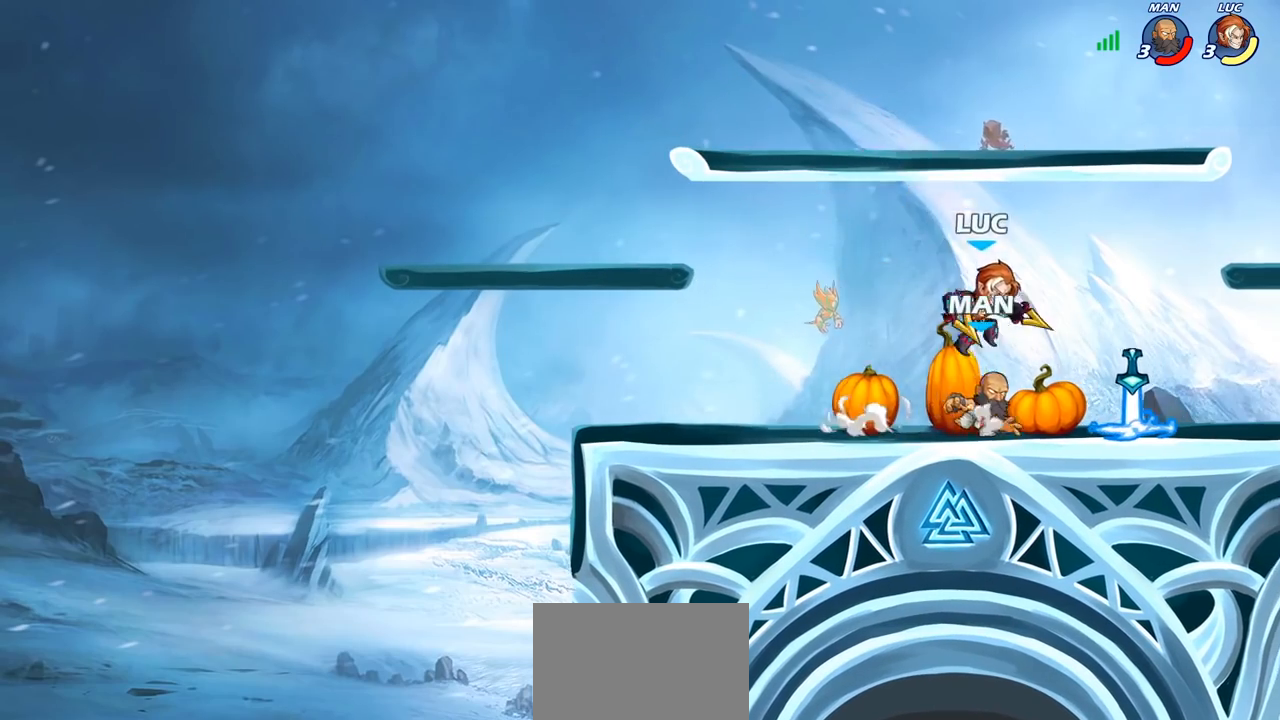
{"buttons": [], "left_stick": "center", "right_stick": "center", "events": [[17, "SQUARE", "up"], [50, "left_stick", "center"], [367, "SQUARE", "down"], [450, "SQUARE", "up"]]}
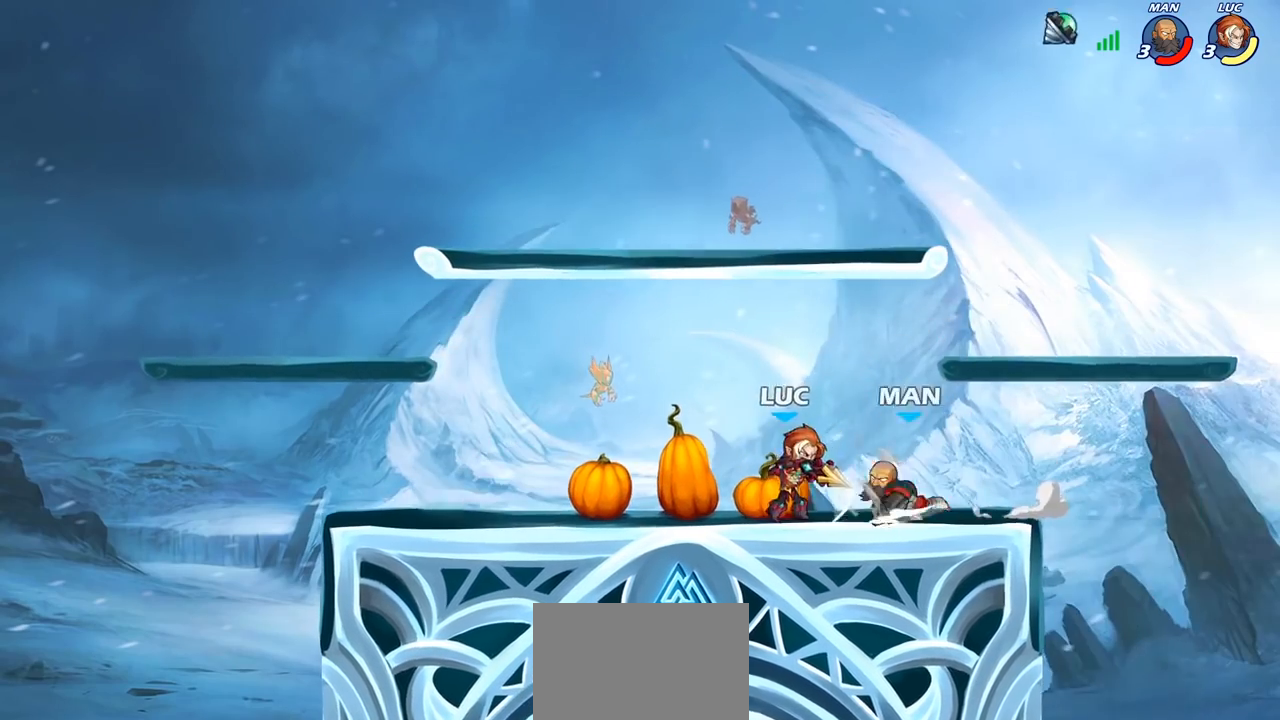
{"buttons": [], "left_stick": "center", "right_stick": "center", "events": [[33, "SQUARE", "down"], [133, "SQUARE", "up"], [217, "SQUARE", "down"], [317, "SQUARE", "up"]]}
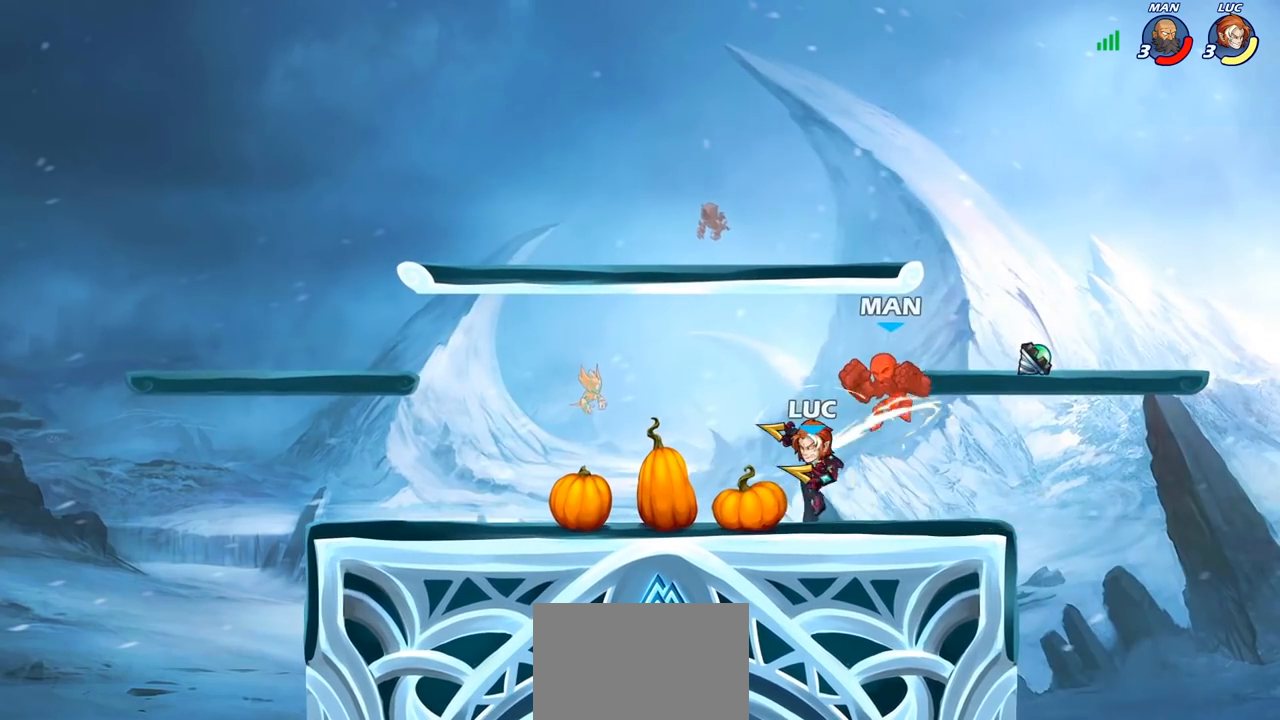
{"buttons": [], "left_stick": "center", "right_stick": "center", "events": [[367, "CIRCLE", "down"], [433, "CIRCLE", "up"]]}
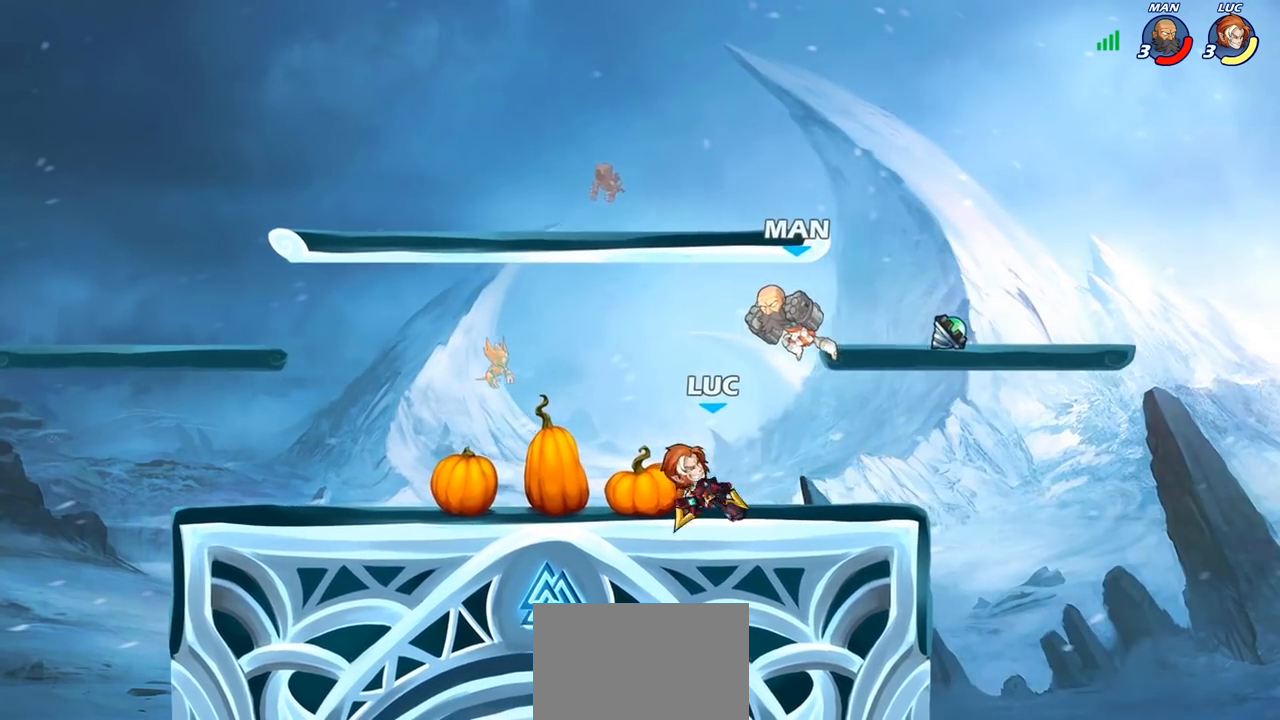
{"buttons": [], "left_stick": "center", "right_stick": "center", "events": []}
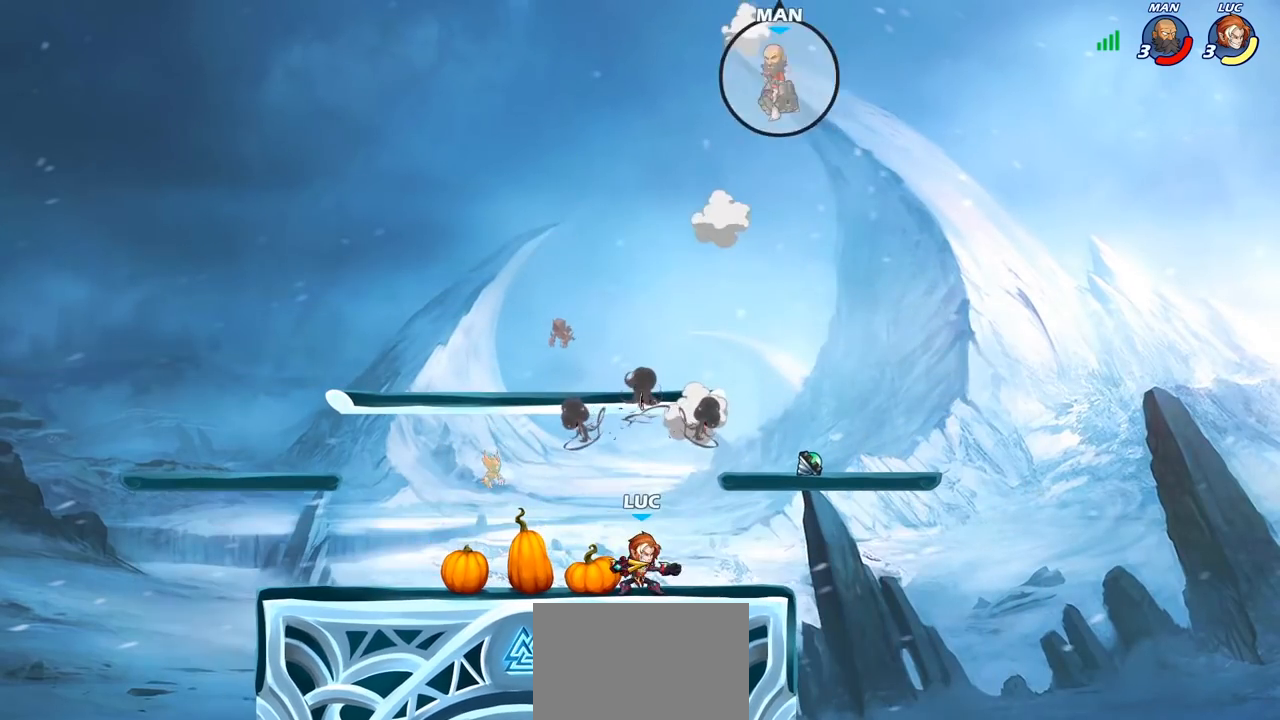
{"buttons": [], "left_stick": "right", "right_stick": "center", "events": [[350, "CROSS", "down"], [483, "CROSS", "up"], [500, "left_stick", "right"]]}
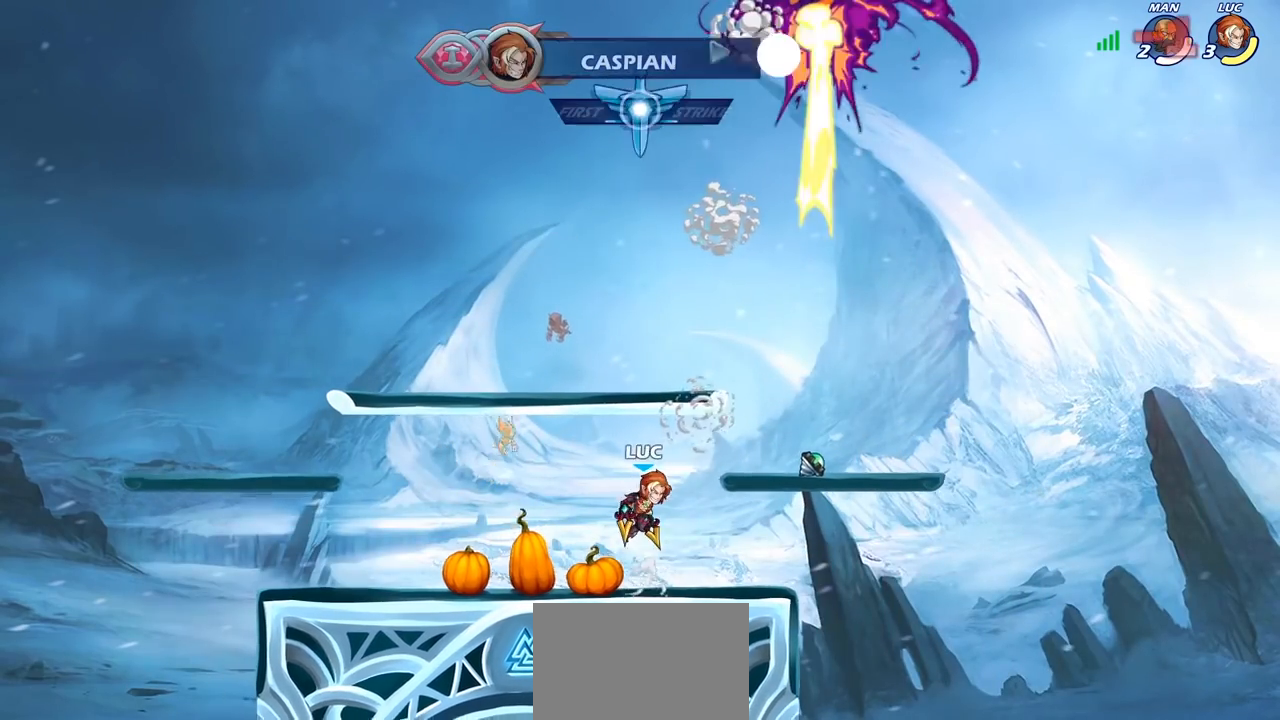
{"buttons": [], "left_stick": "center", "right_stick": "center", "events": [[133, "CROSS", "down"], [267, "CROSS", "up"], [350, "CROSS", "down"], [450, "CROSS", "up"], [483, "left_stick", "center"]]}
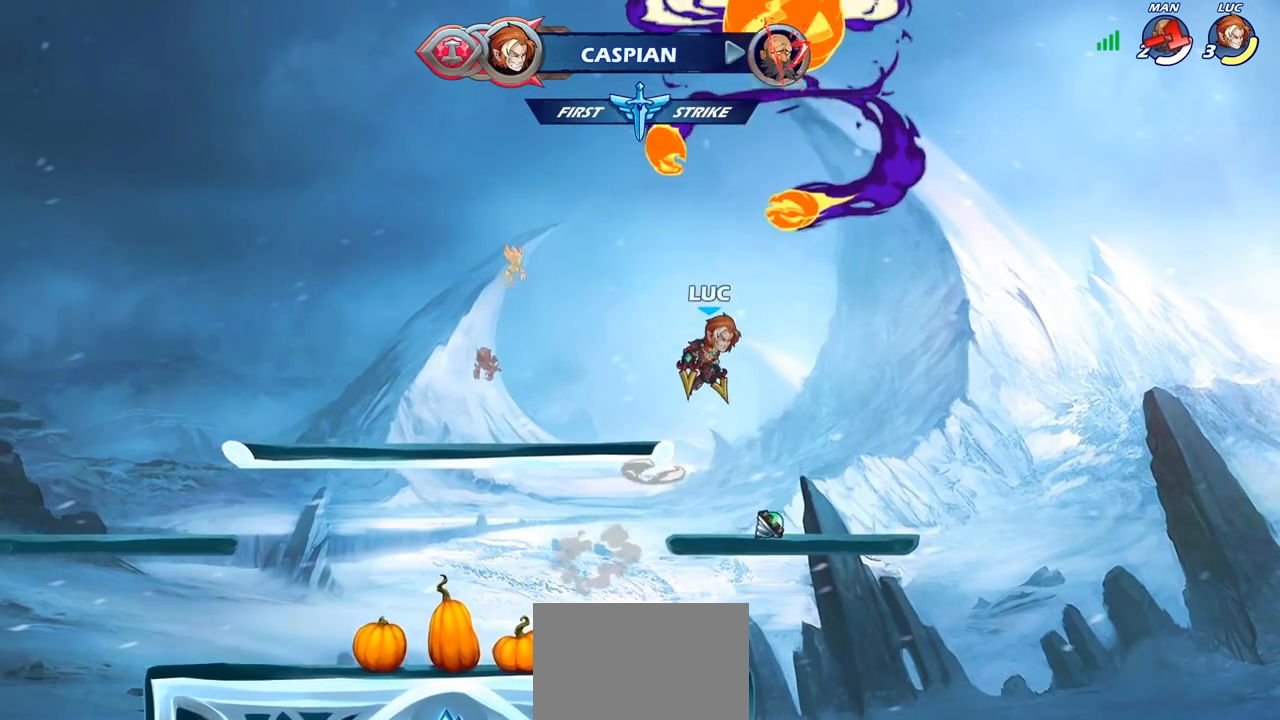
{"buttons": [], "left_stick": "center", "right_stick": "center", "events": [[100, "left_stick", "down-left"], [283, "left_stick", "up"], [317, "R1", "down"], [383, "R1", "up"], [467, "left_stick", "center"]]}
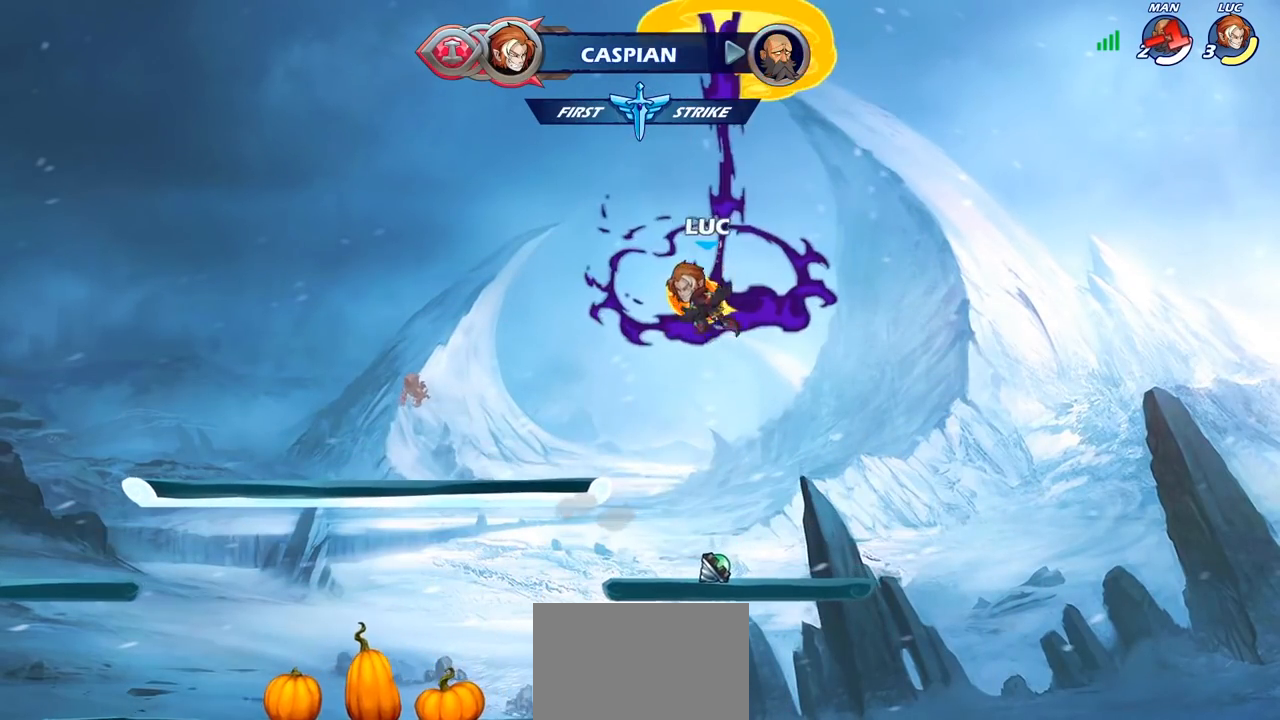
{"buttons": ["CROSS", "R1"], "left_stick": "center", "right_stick": "center", "events": [[250, "left_stick", "down"], [433, "left_stick", "center"], [450, "R1", "down"], [500, "CROSS", "down"]]}
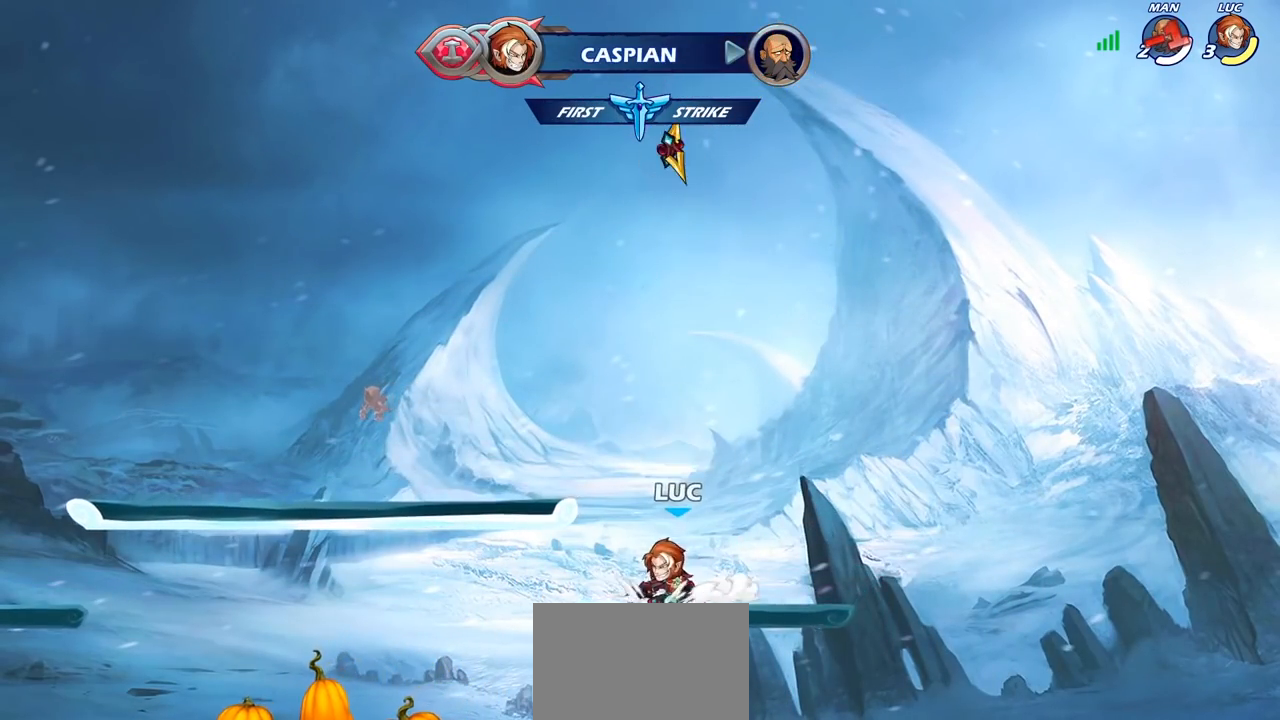
{"buttons": ["R1"], "left_stick": "center", "right_stick": "center", "events": [[83, "R1", "up"], [100, "CROSS", "up"], [433, "R1", "down"]]}
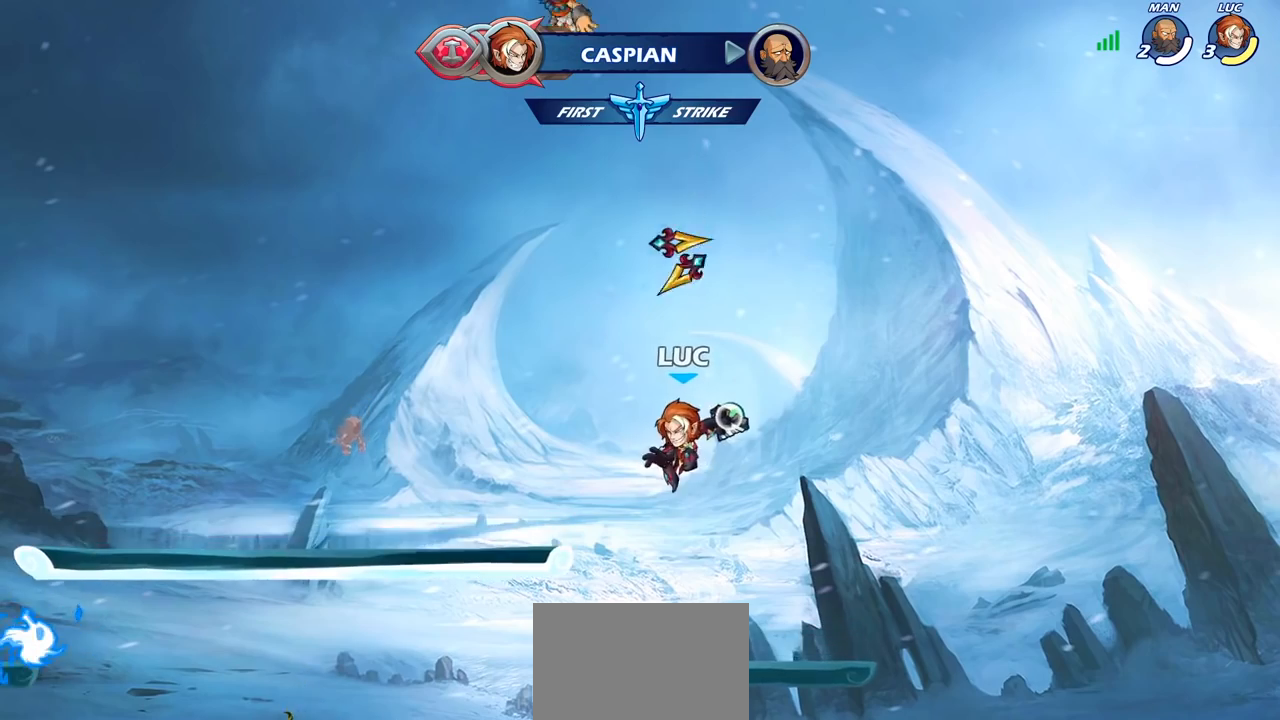
{"buttons": ["R1"], "left_stick": "center", "right_stick": "center", "events": [[17, "R1", "up"], [467, "R1", "down"]]}
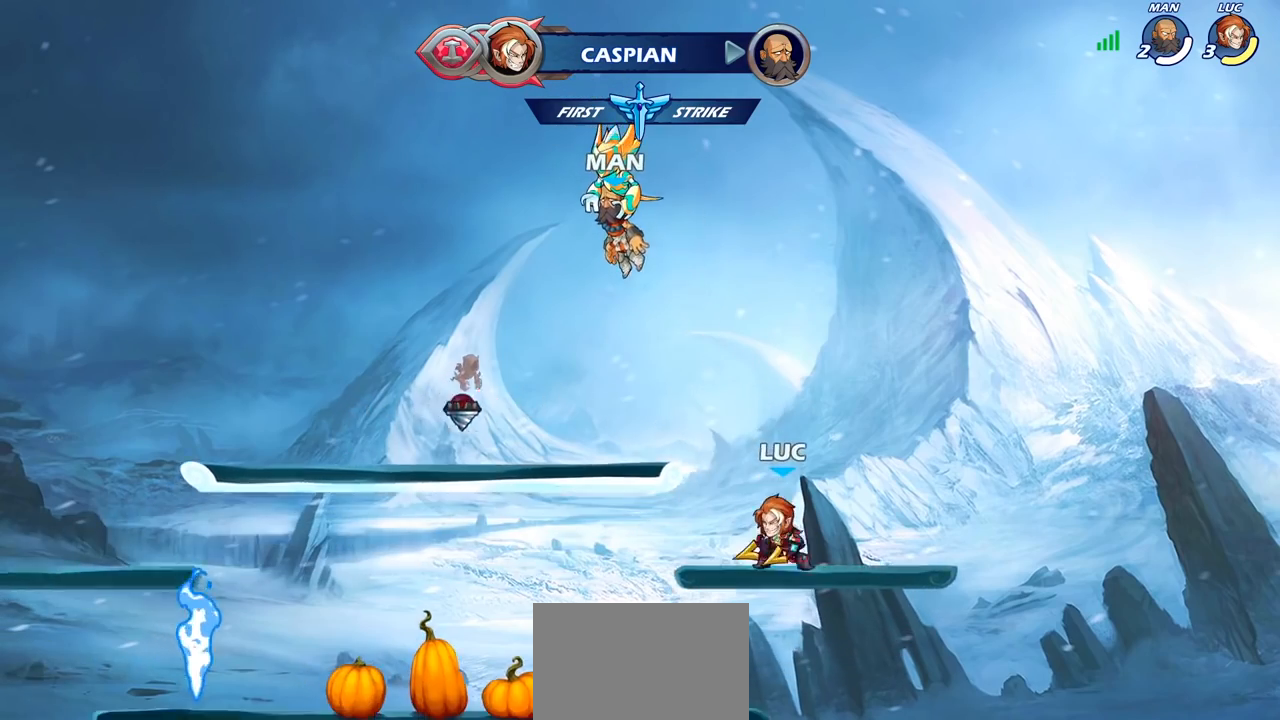
{"buttons": ["CIRCLE"], "left_stick": "left", "right_stick": "center", "events": [[50, "R1", "up"], [150, "left_stick", "left"], [267, "R2", "down"], [383, "CIRCLE", "down"], [417, "R2", "up"]]}
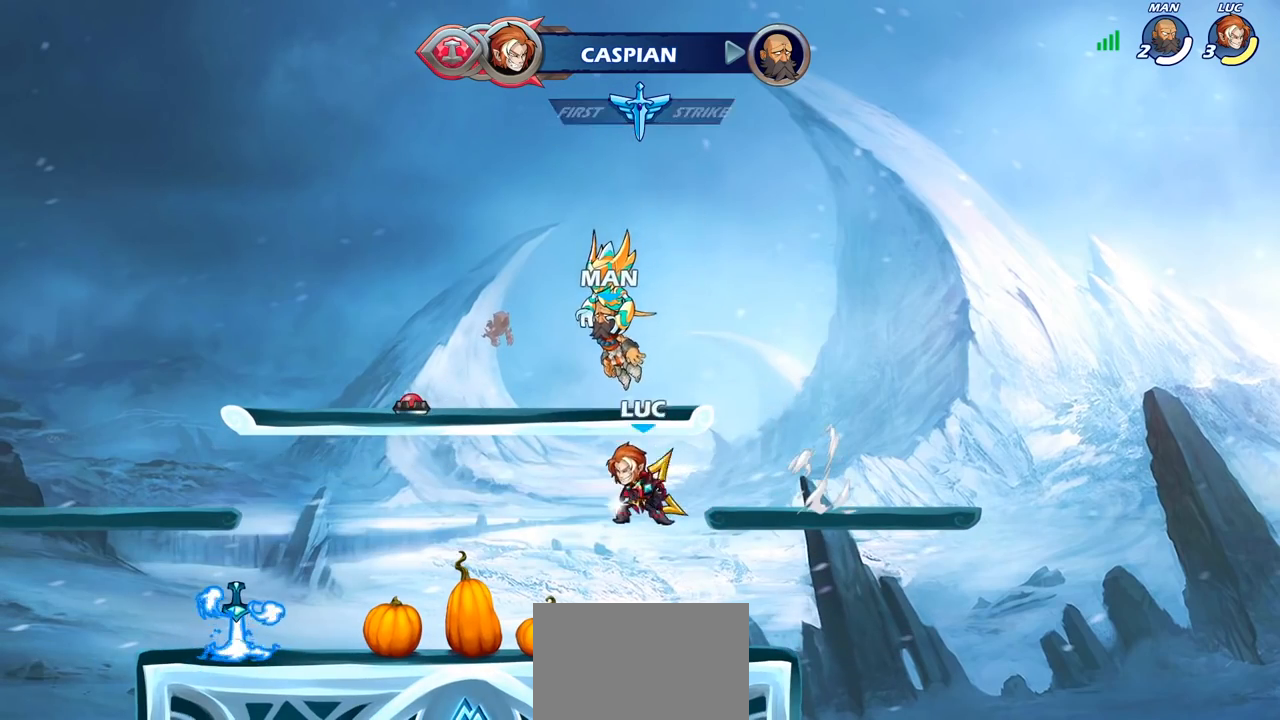
{"buttons": [], "left_stick": "center", "right_stick": "center", "events": [[283, "CIRCLE", "up"], [333, "left_stick", "center"]]}
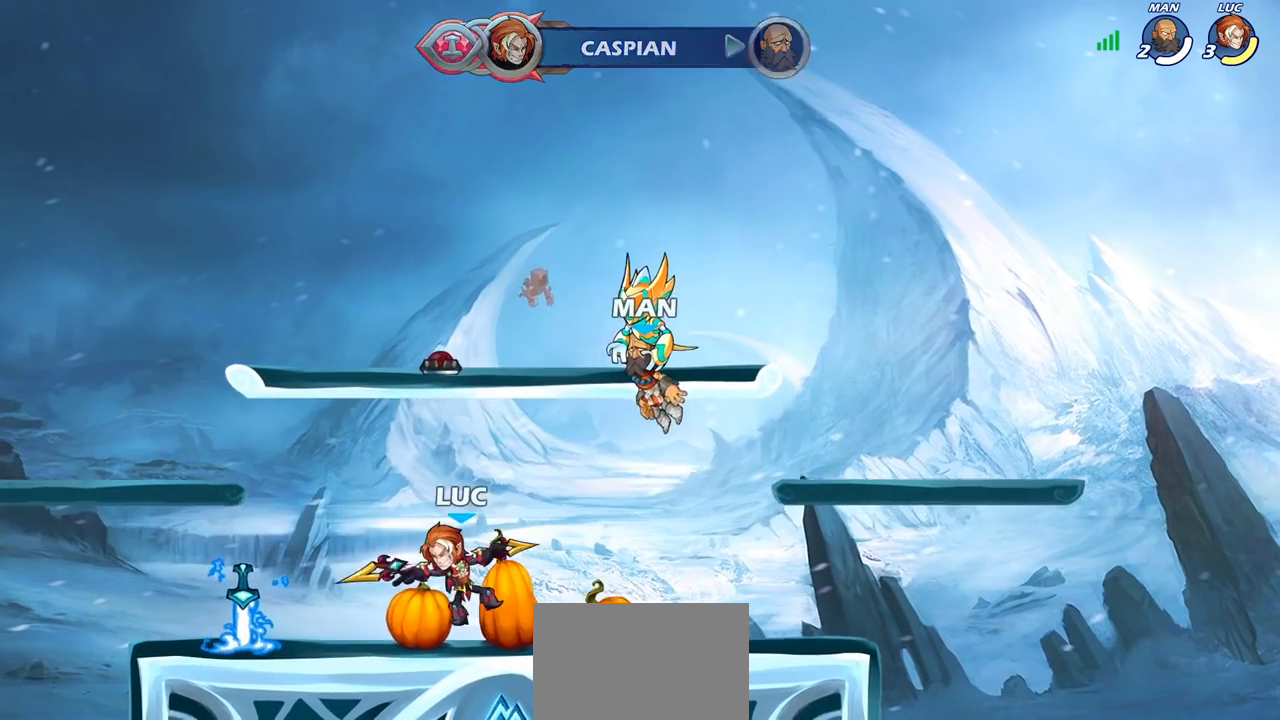
{"buttons": ["R2"], "left_stick": "left", "right_stick": "center", "events": [[367, "left_stick", "left"], [467, "R2", "down"]]}
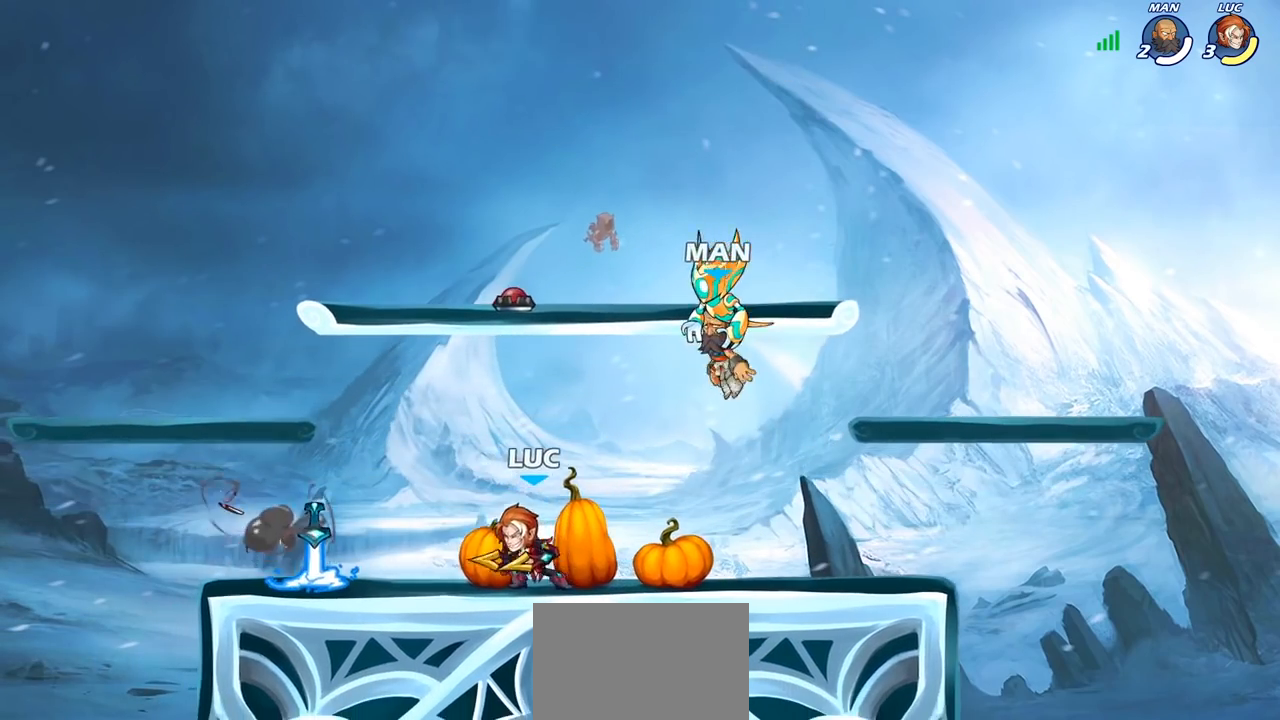
{"buttons": ["R1"], "left_stick": "up-right", "right_stick": "center", "events": [[67, "R2", "up"], [183, "left_stick", "up-right"], [200, "R1", "down"]]}
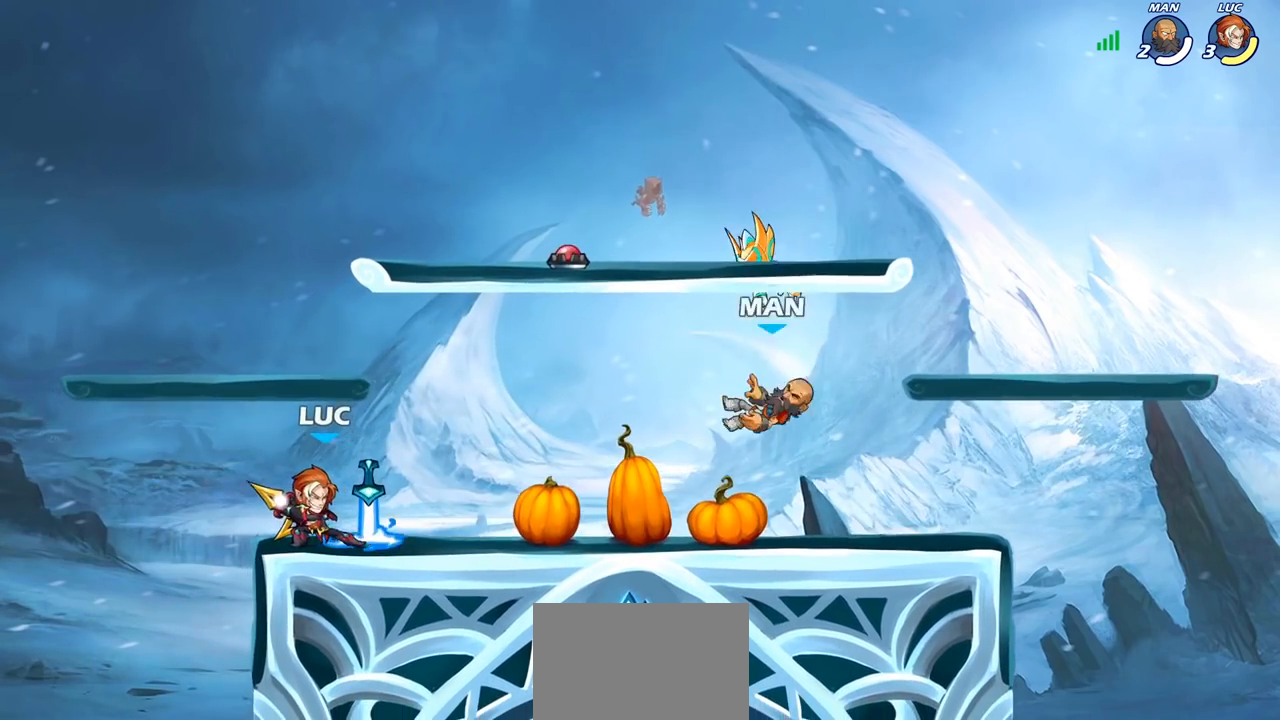
{"buttons": ["R1"], "left_stick": "center", "right_stick": "center", "events": [[17, "R1", "up"], [133, "left_stick", "center"], [450, "R1", "down"]]}
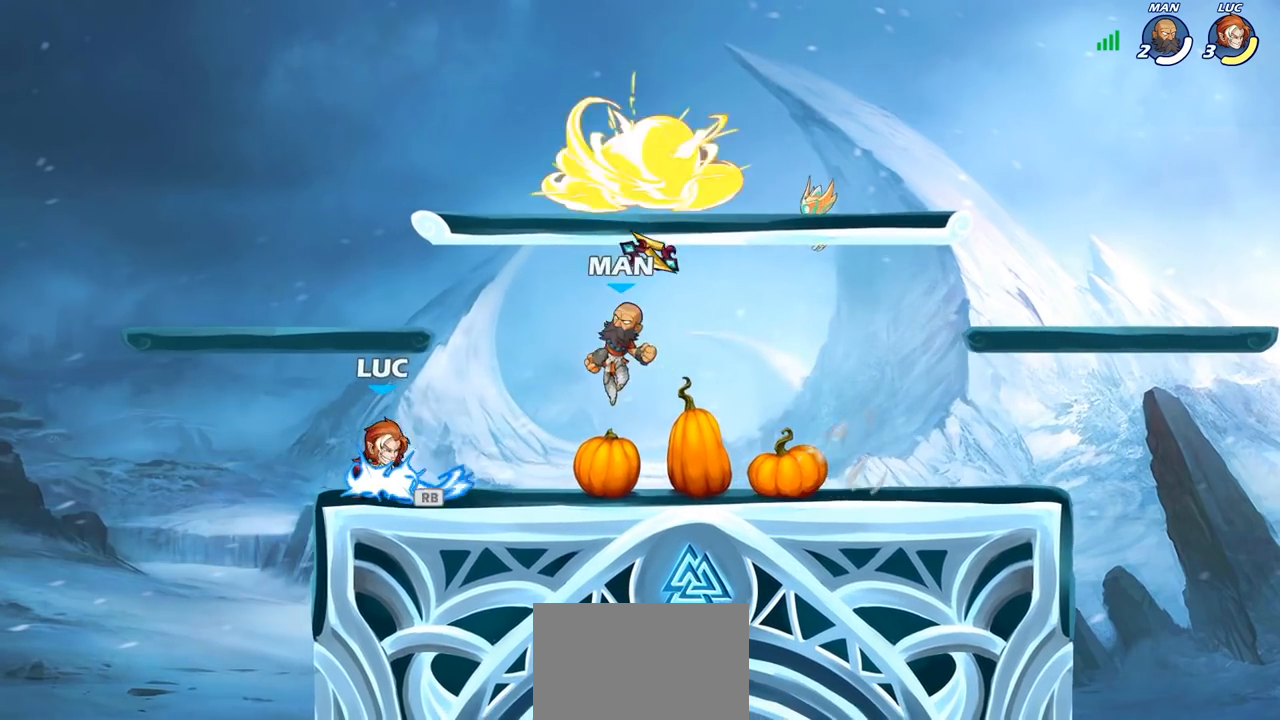
{"buttons": [], "left_stick": "down", "right_stick": "center", "events": [[33, "R1", "up"], [50, "CROSS", "down"], [233, "CROSS", "up"], [233, "left_stick", "down"], [383, "SQUARE", "down"], [483, "SQUARE", "up"]]}